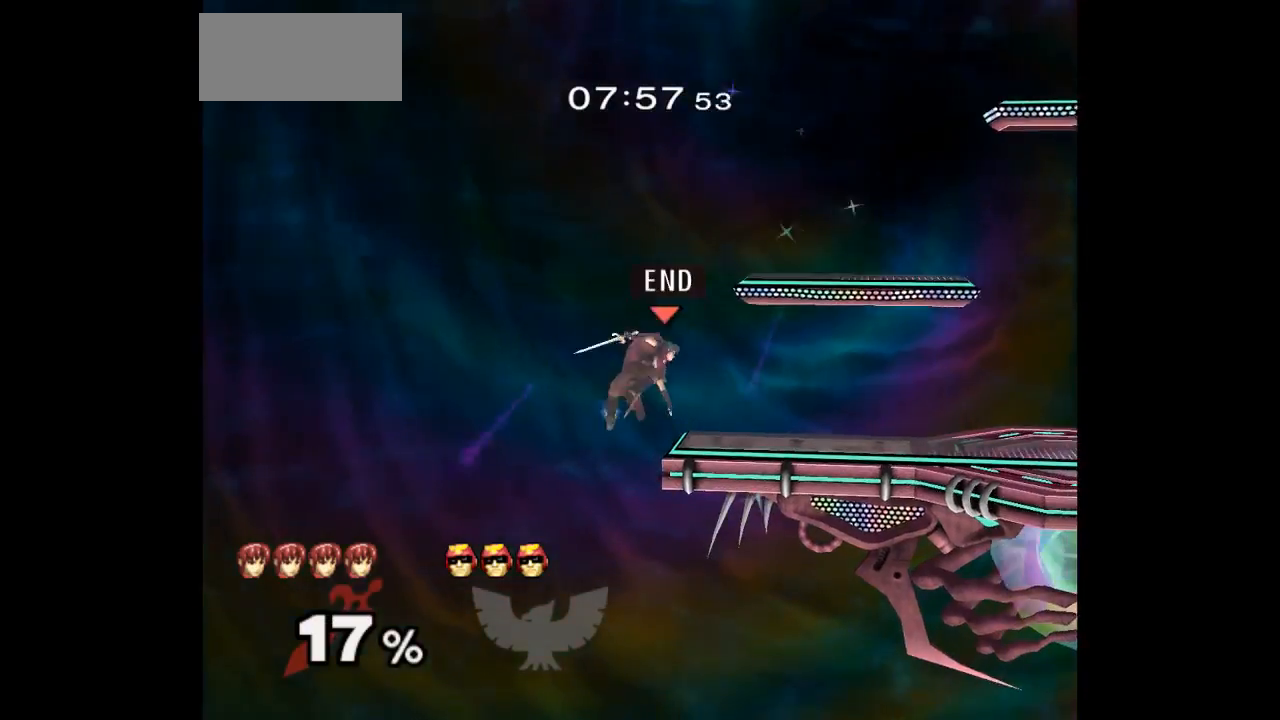
Gameplay with a controller (Nintendo layout); each line is a JSON object with the inputs held at the frame after it. "events" lists button and stick changes between this image and that frame as [ms after this image, input, new state], when the widget could be followed in between. Not read: L3 R3.
{"buttons": ["A", "B"], "left_stick": "center", "right_stick": "center", "events": [[150, "L1", "up"]]}
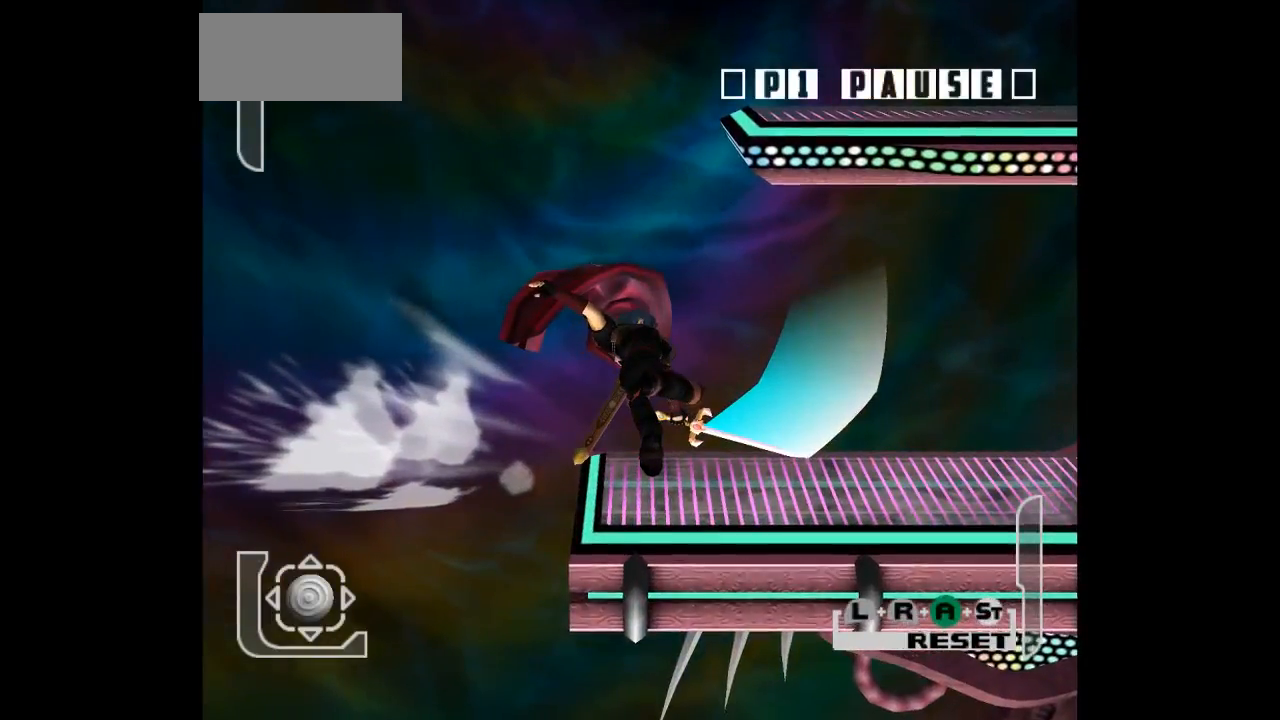
{"buttons": ["A", "B"], "left_stick": "center", "right_stick": "center", "events": []}
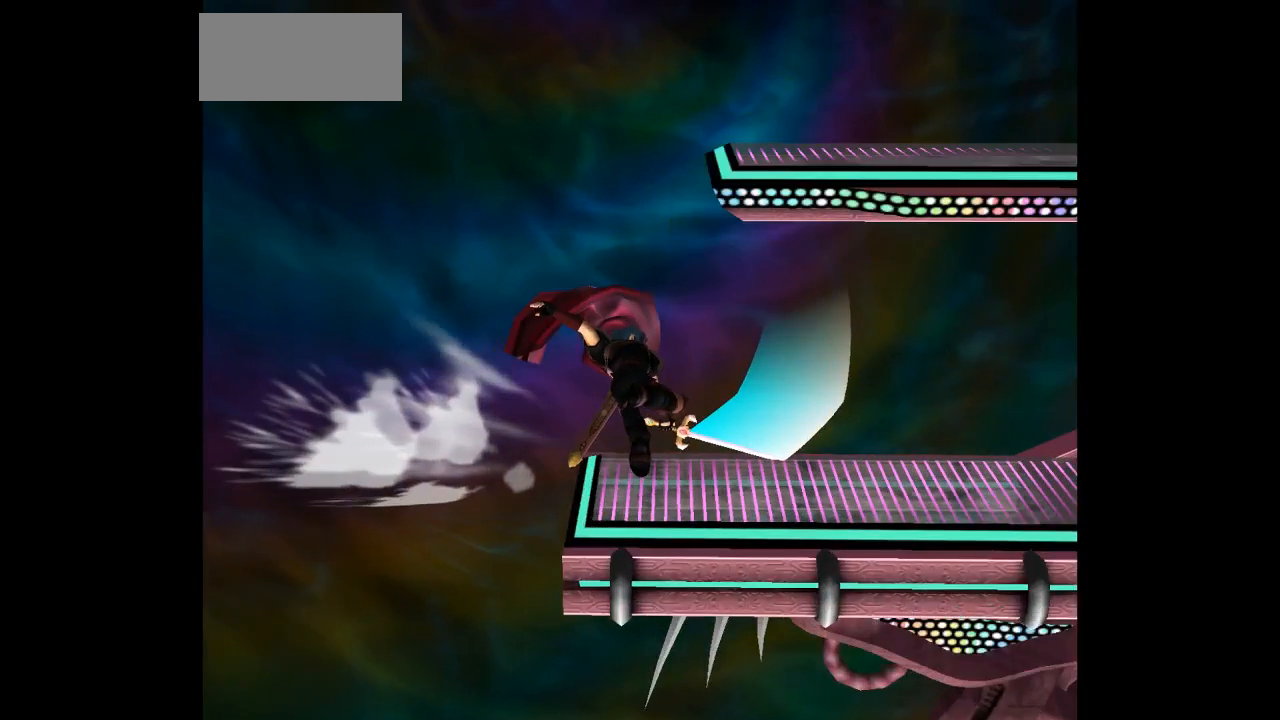
{"buttons": ["A", "B"], "left_stick": "center", "right_stick": "center", "events": []}
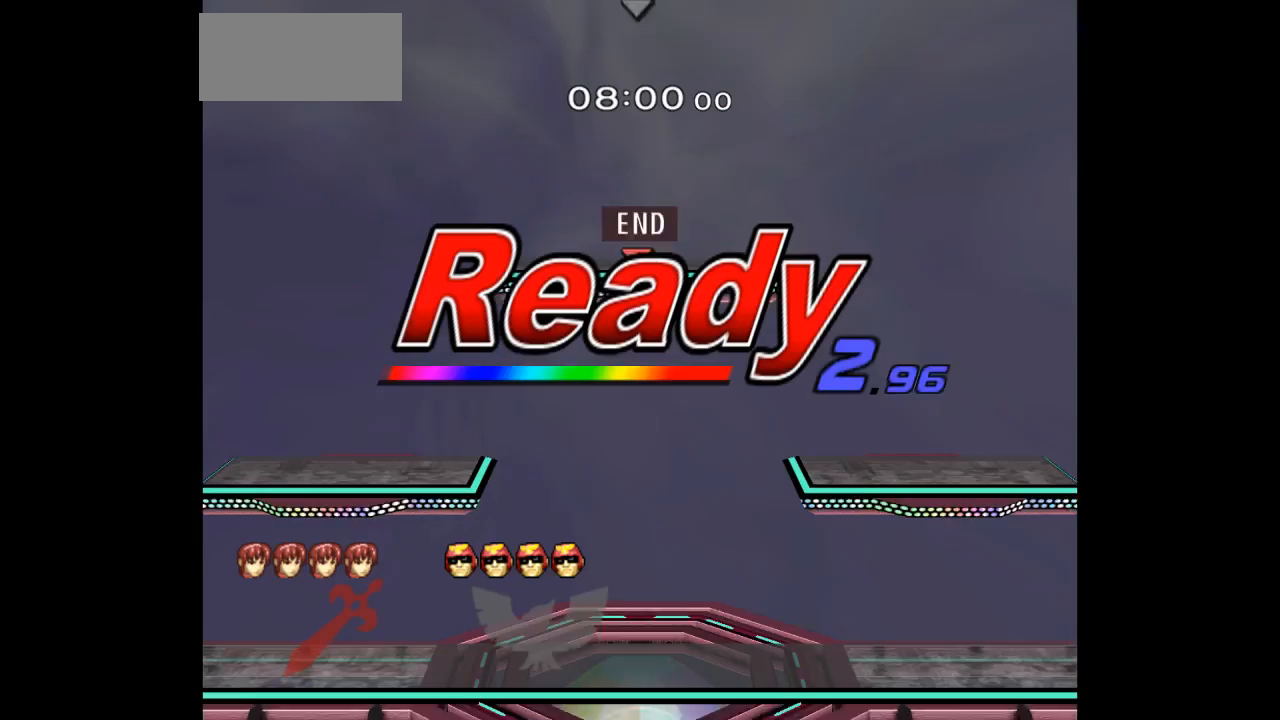
{"buttons": ["A", "B"], "left_stick": "center", "right_stick": "center", "events": []}
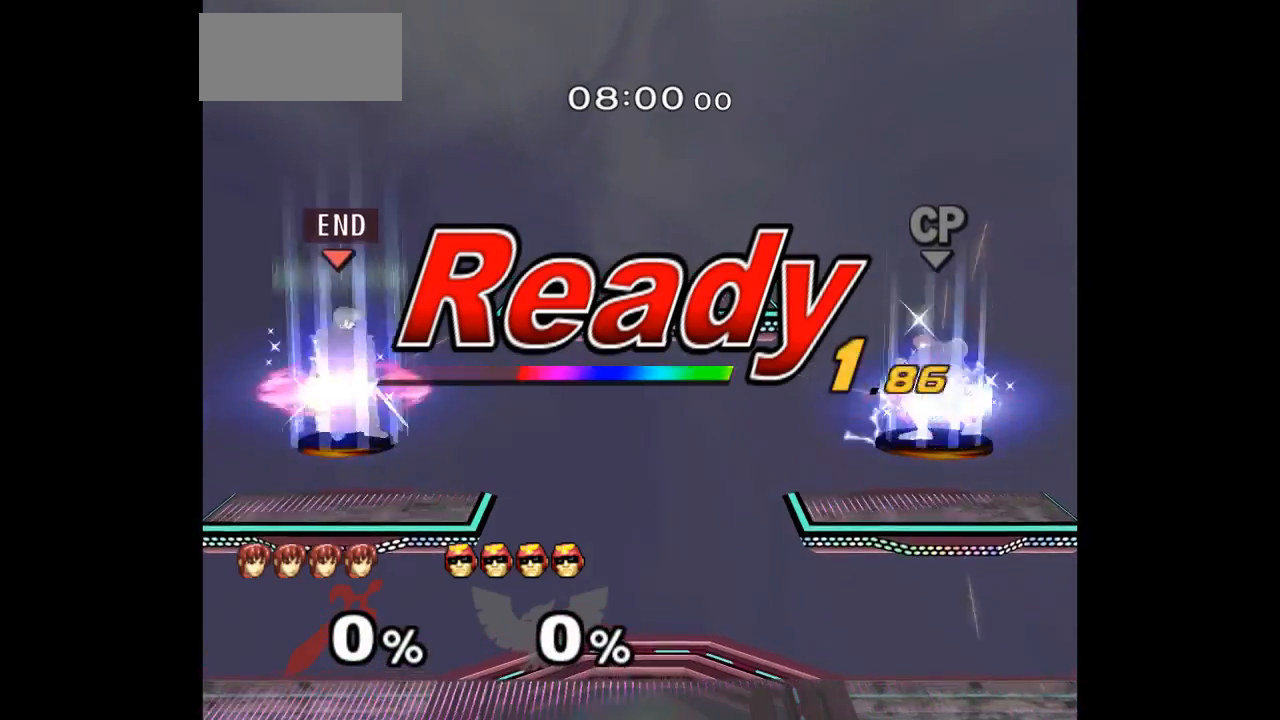
{"buttons": [], "left_stick": "center", "right_stick": "center", "events": [[283, "A", "up"], [283, "B", "up"]]}
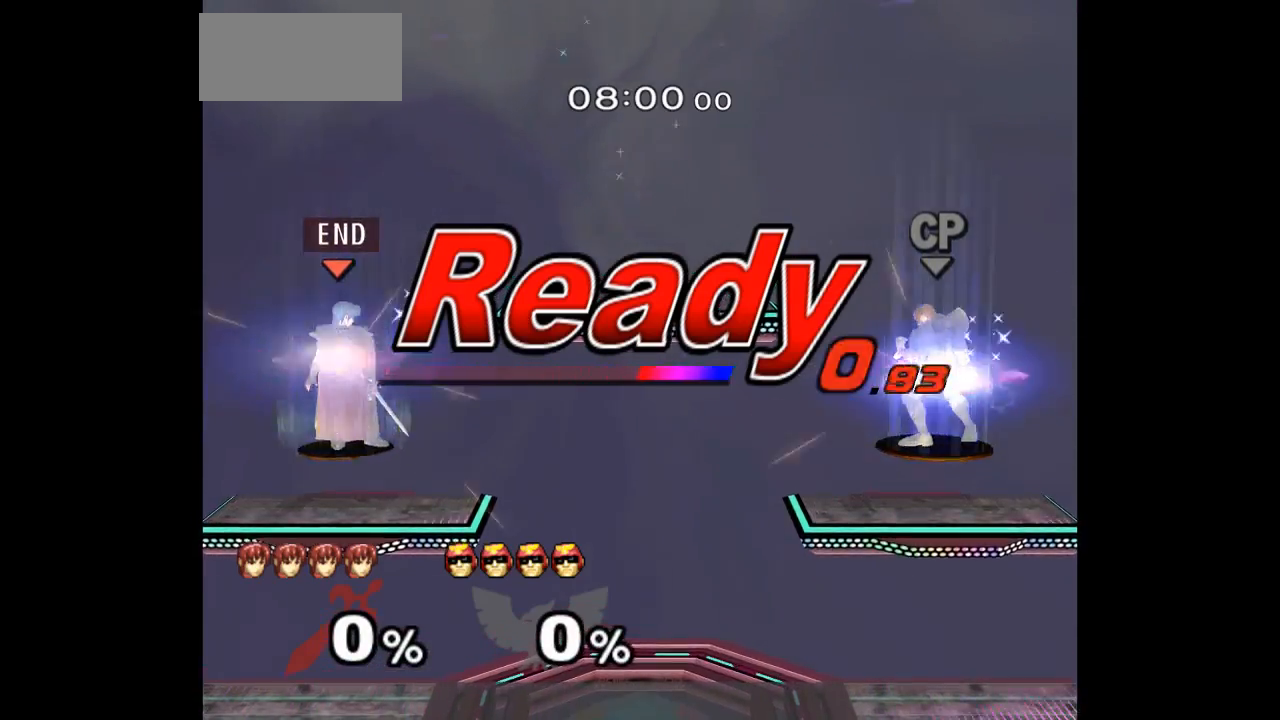
{"buttons": [], "left_stick": "right", "right_stick": "center", "events": [[500, "left_stick", "right"]]}
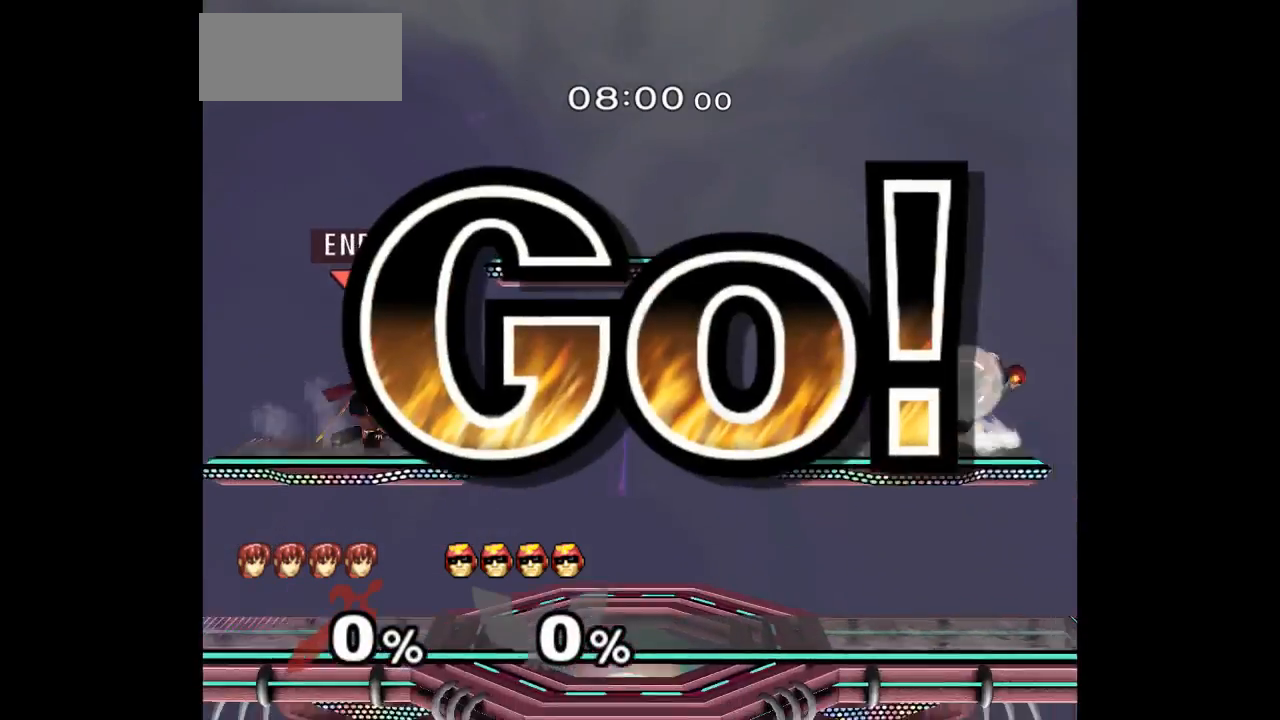
{"buttons": [], "left_stick": "right", "right_stick": "center", "events": [[100, "left_stick", "left"], [200, "left_stick", "down-right"], [250, "left_stick", "right"]]}
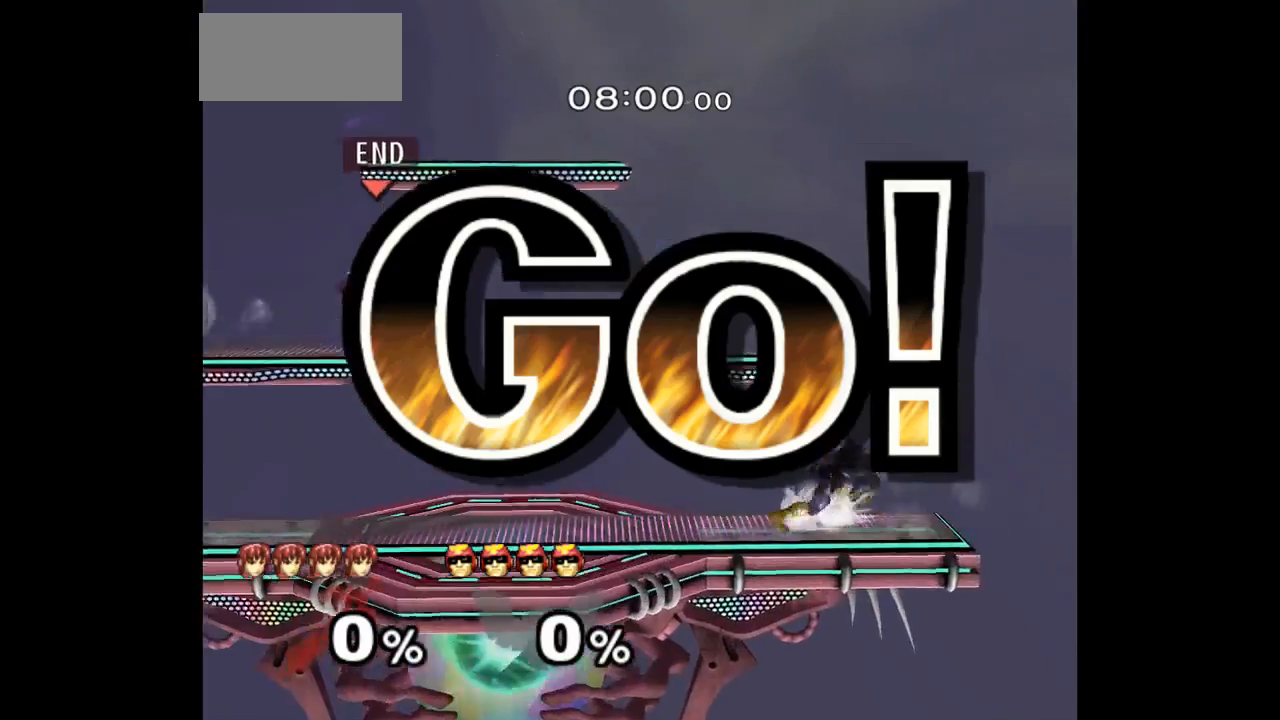
{"buttons": [], "left_stick": "center", "right_stick": "center", "events": [[200, "A", "down"], [200, "Z", "down"], [267, "Z", "up"], [300, "A", "up"], [350, "left_stick", "center"]]}